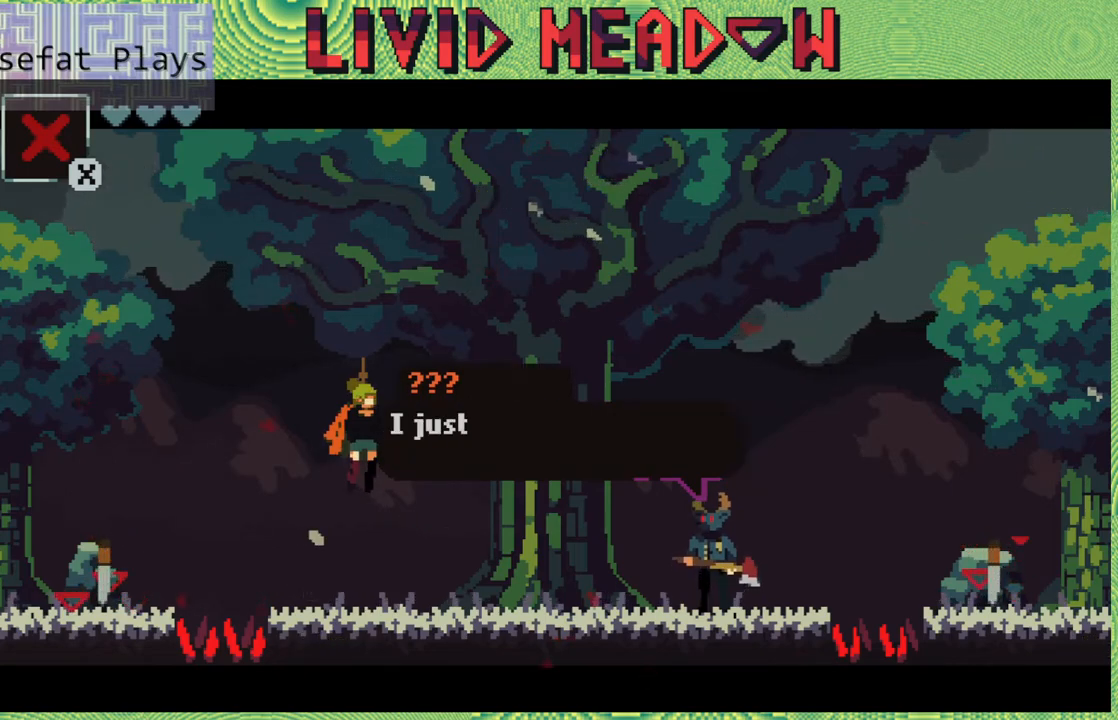
Gameplay with a controller (Nintendo layout); each line is a JSON object with the inputs held at the frame after it. "events" lists button and stick changes between this image and that frame as [ms after this image, input, new state], when the widget could be followed in between. Not read: L3 R3 left_stick.
{"buttons": [], "right_stick": "center", "events": []}
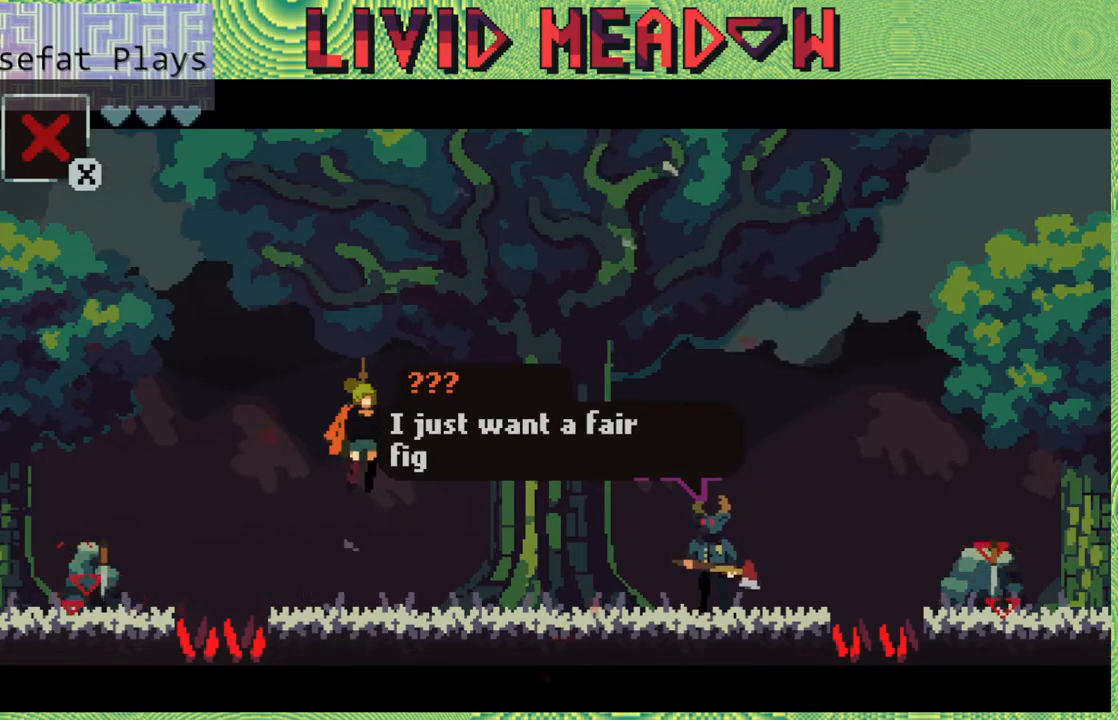
{"buttons": [], "right_stick": "center", "events": []}
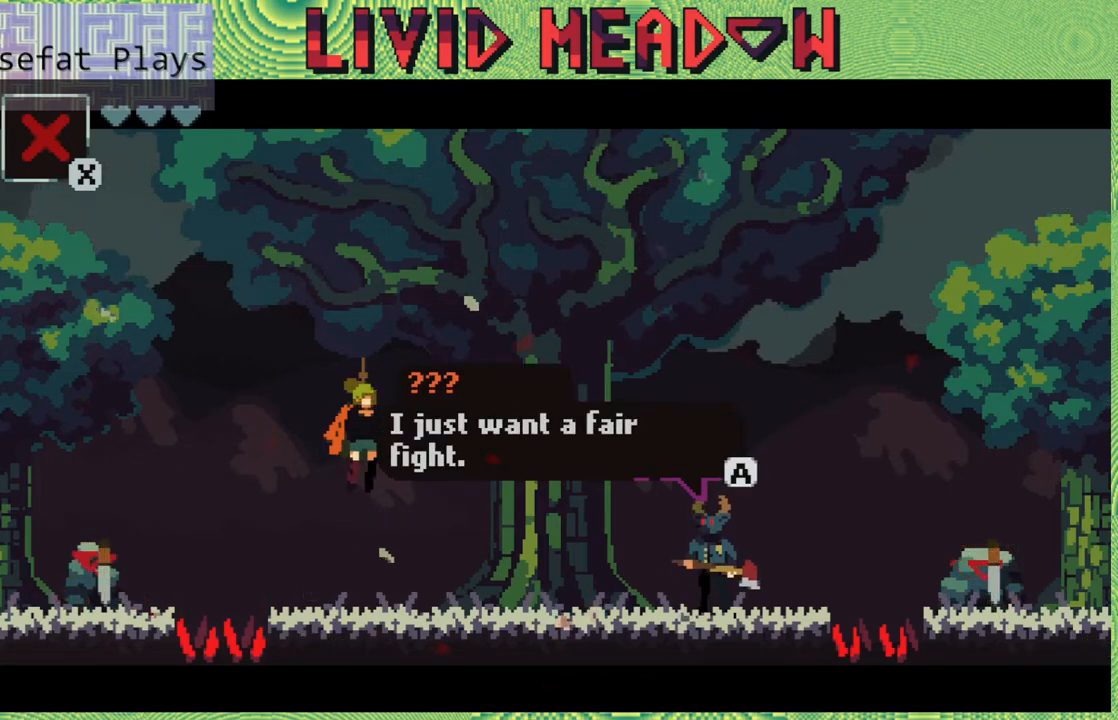
{"buttons": [], "right_stick": "center", "events": []}
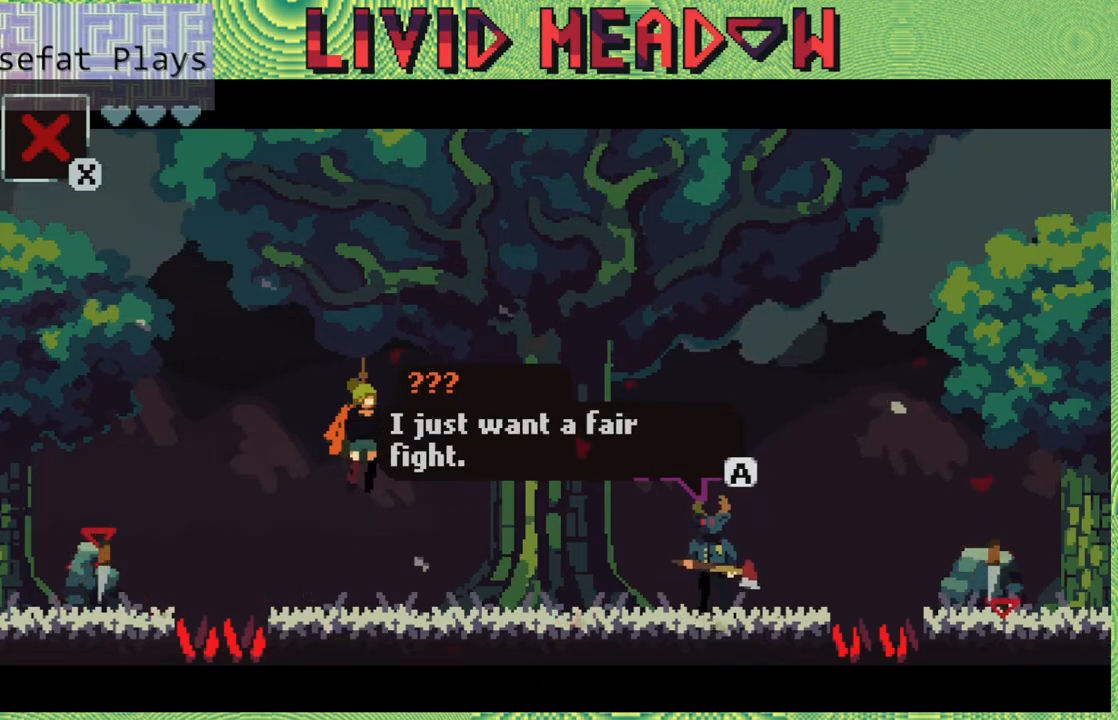
{"buttons": [], "right_stick": "center", "events": []}
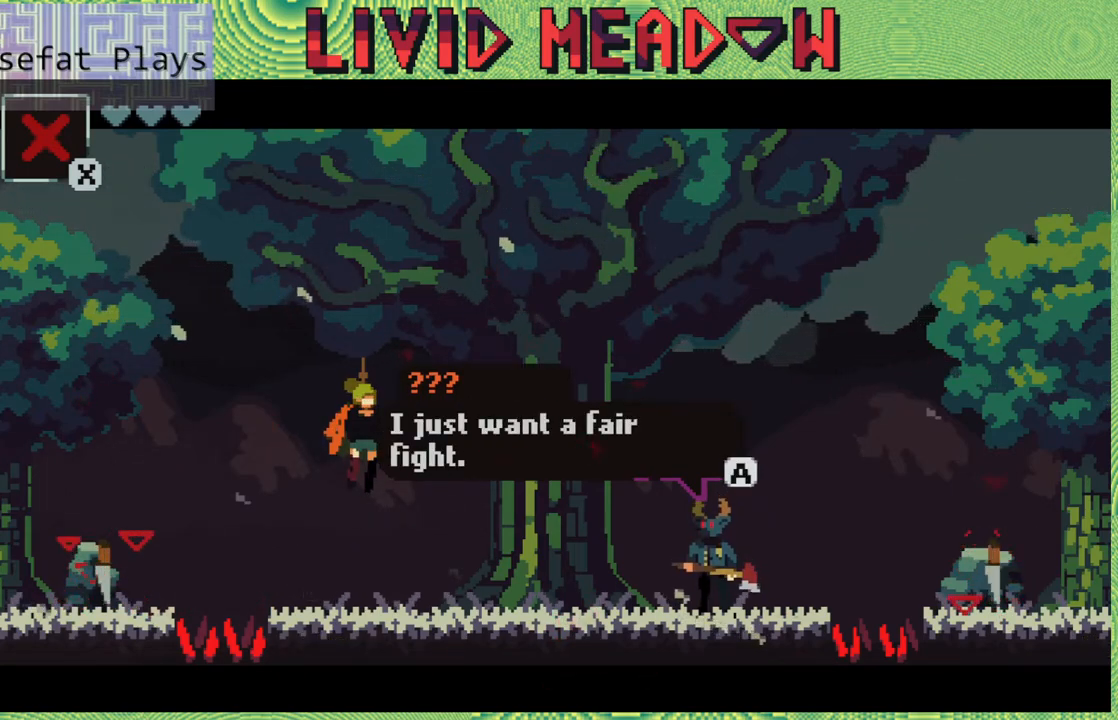
{"buttons": [], "right_stick": "center", "events": [[267, "B", "down"], [417, "B", "up"]]}
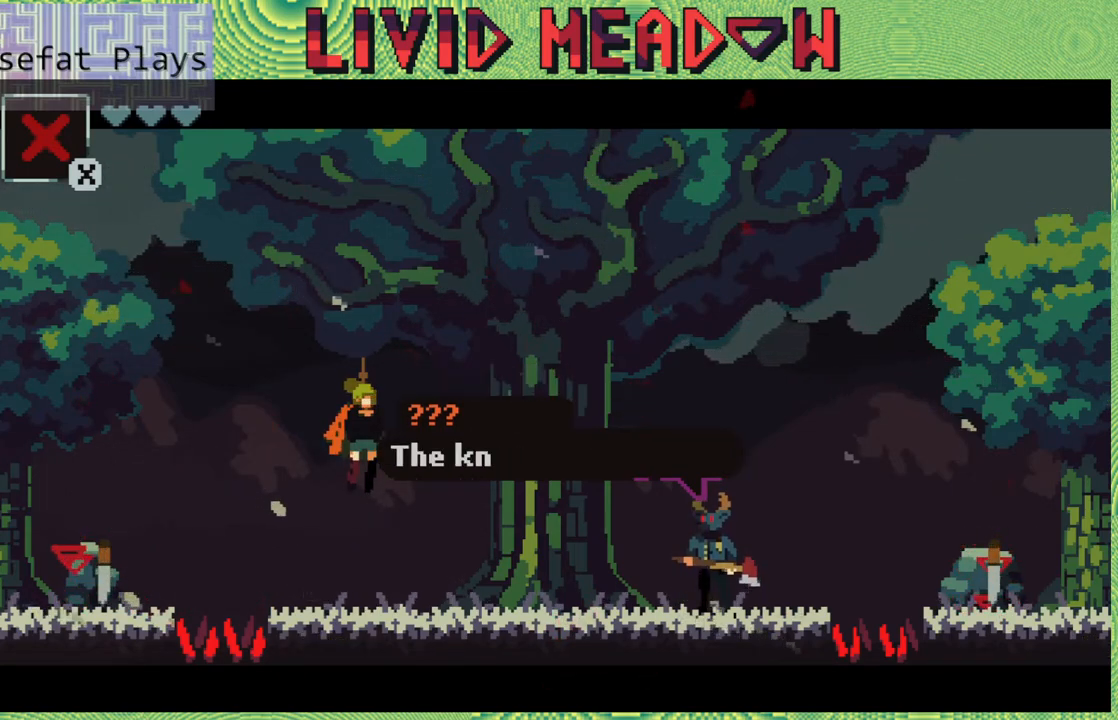
{"buttons": [], "right_stick": "center", "events": []}
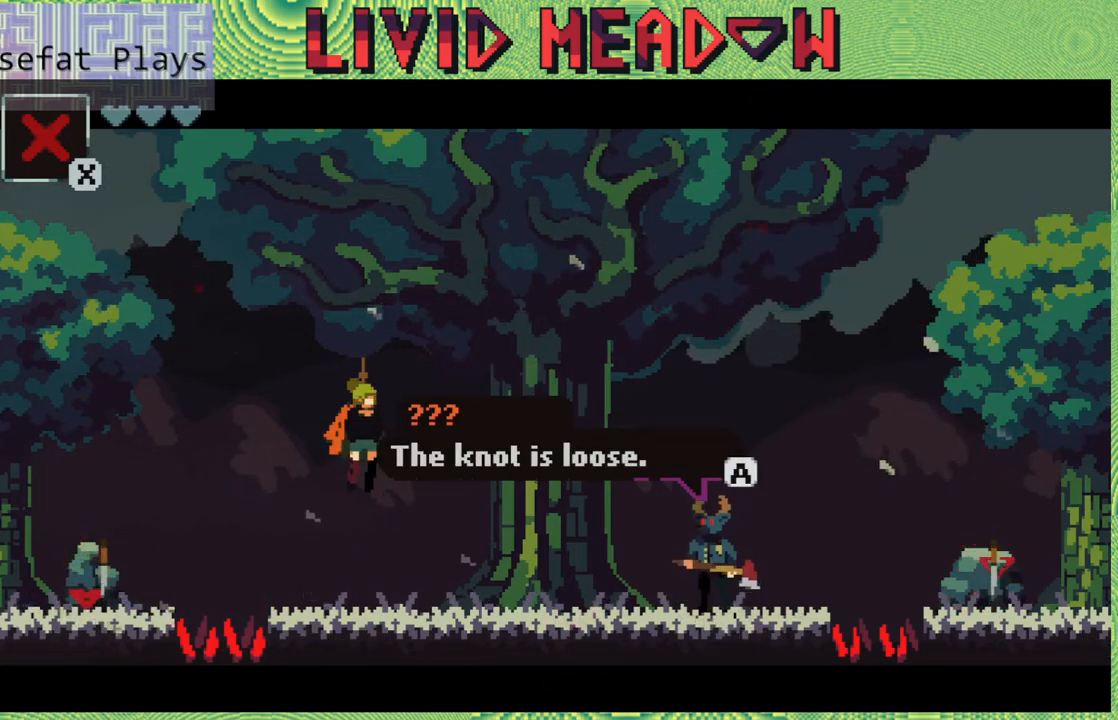
{"buttons": [], "right_stick": "center", "events": []}
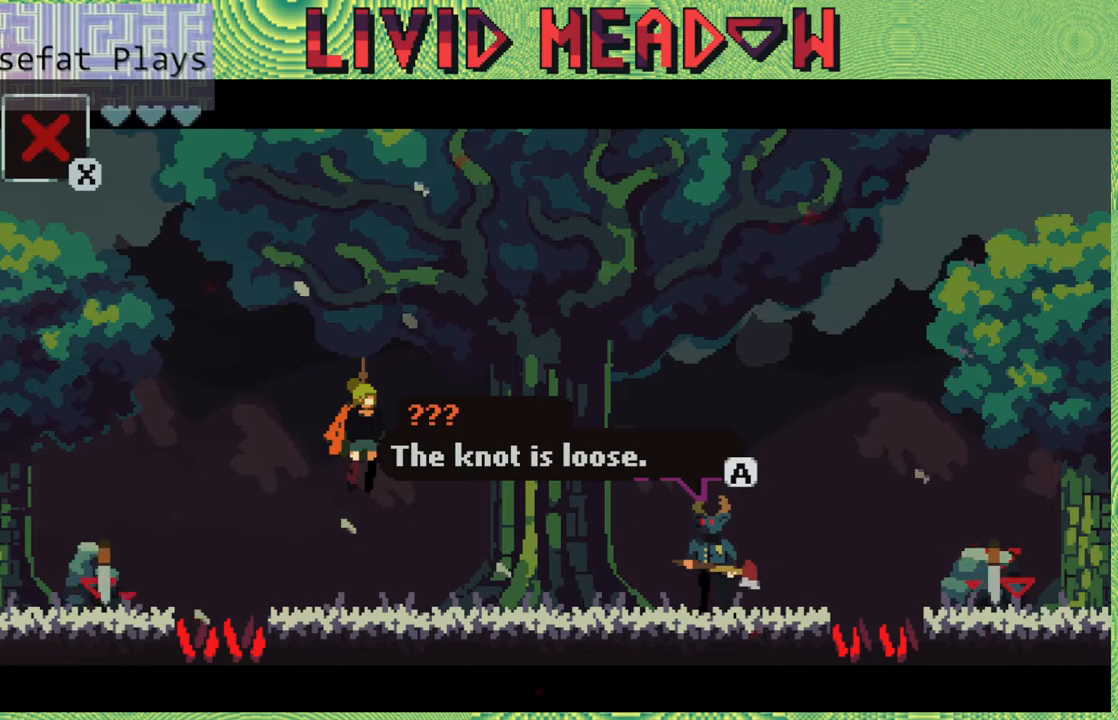
{"buttons": [], "right_stick": "center", "events": [[367, "B", "down"], [500, "B", "up"]]}
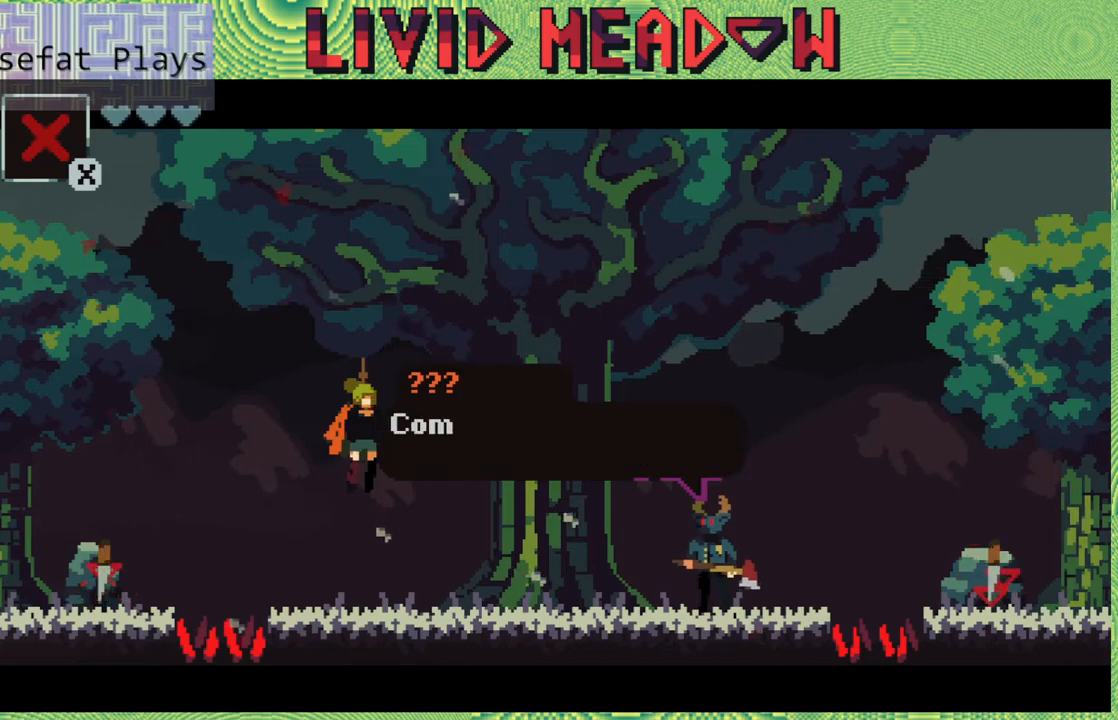
{"buttons": [], "right_stick": "center", "events": []}
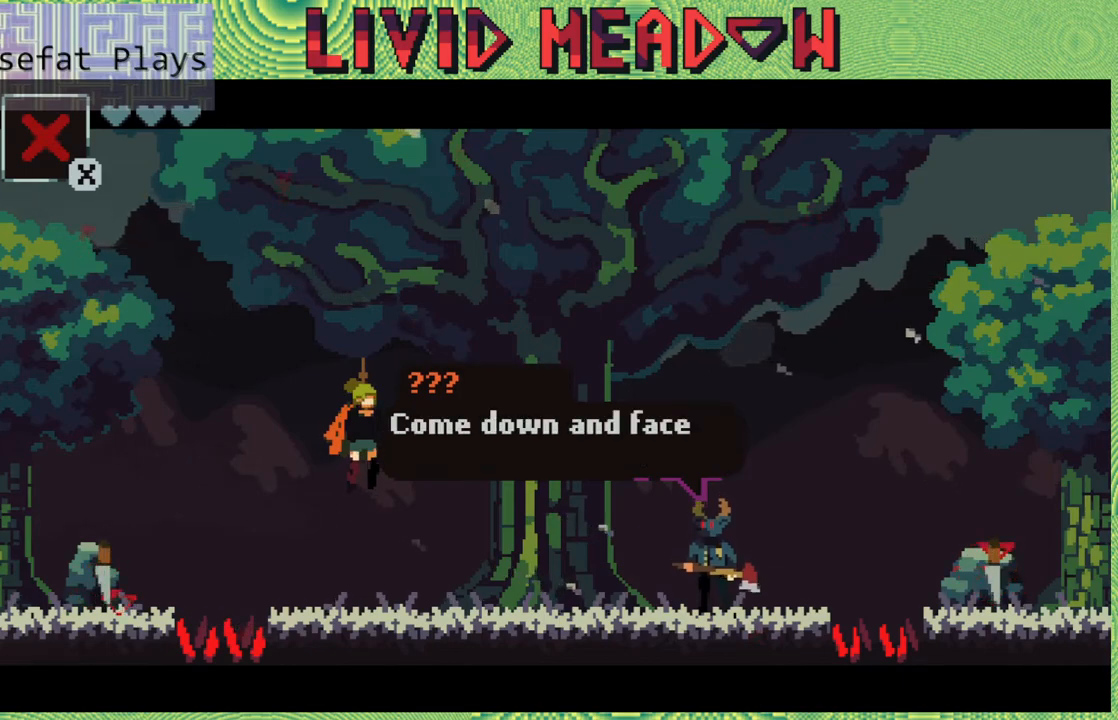
{"buttons": [], "right_stick": "center", "events": []}
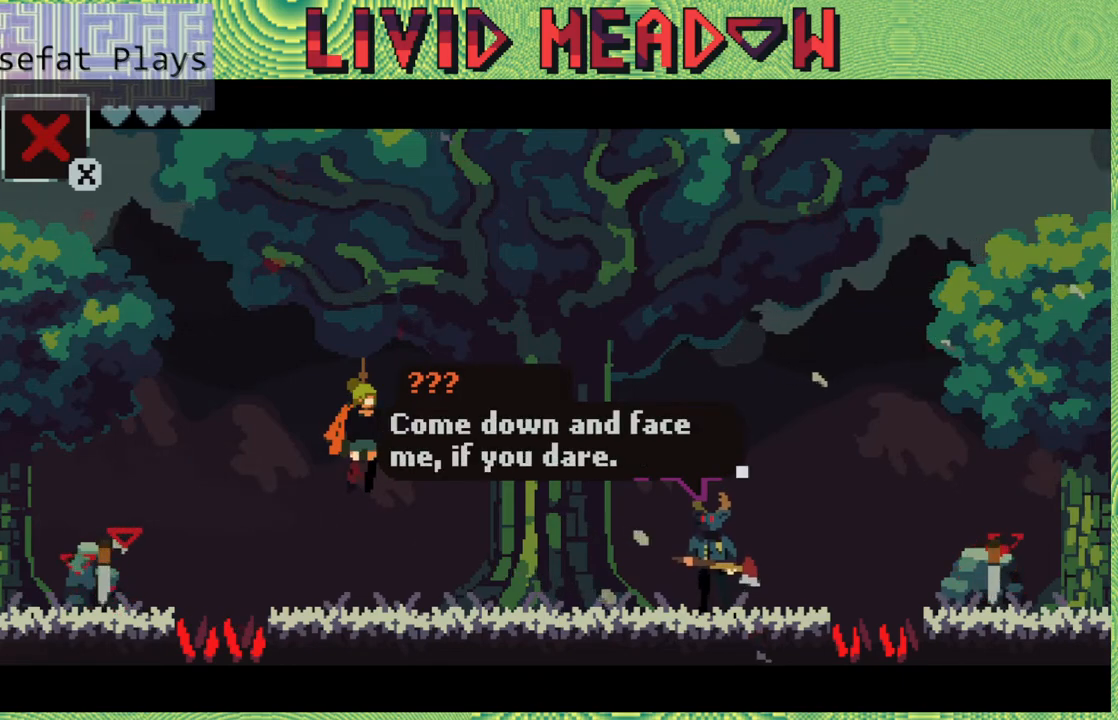
{"buttons": [], "right_stick": "center", "events": []}
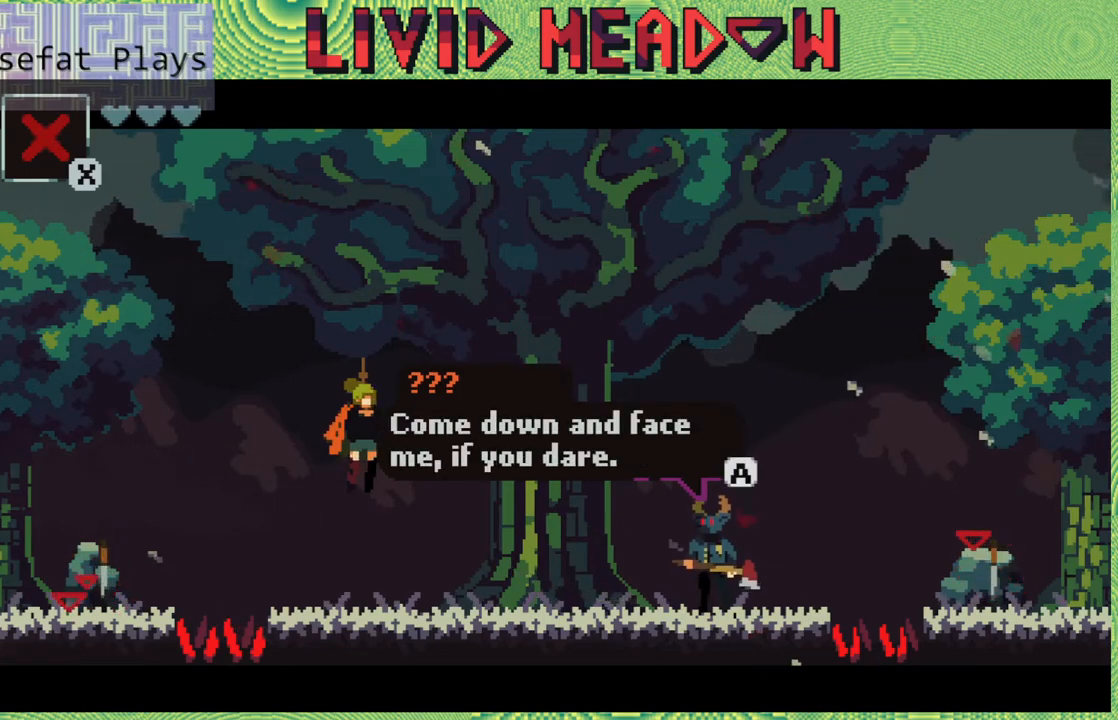
{"buttons": ["B"], "right_stick": "center", "events": [[433, "B", "down"]]}
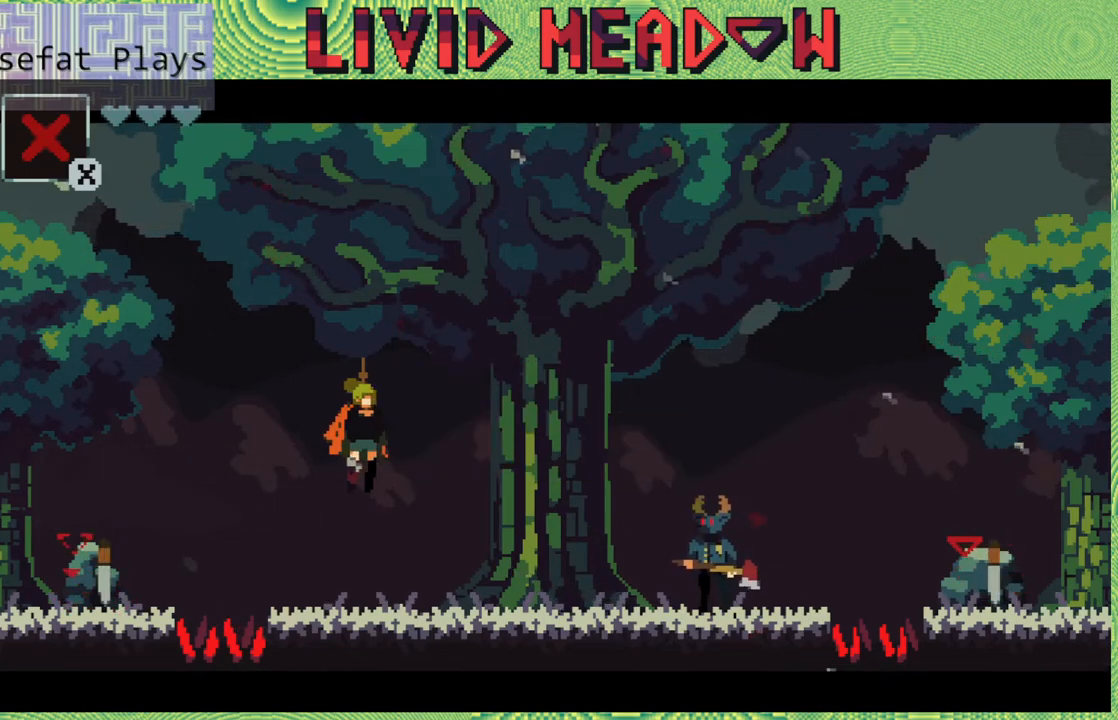
{"buttons": [], "right_stick": "center", "events": [[50, "B", "up"]]}
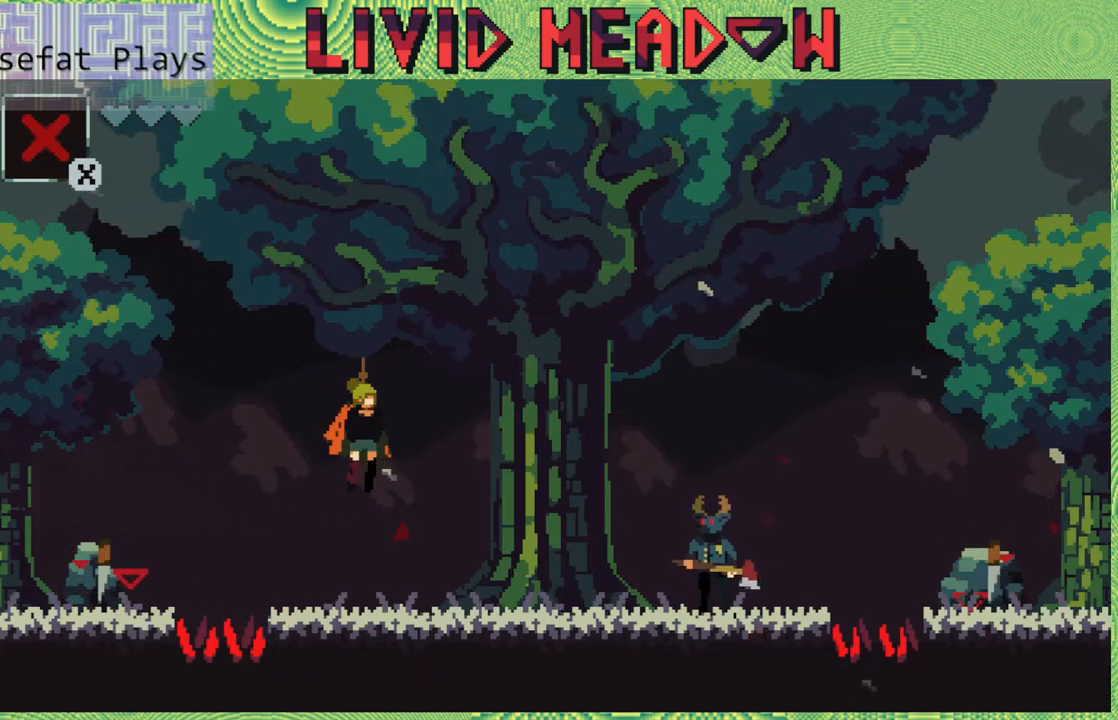
{"buttons": [], "right_stick": "center", "events": []}
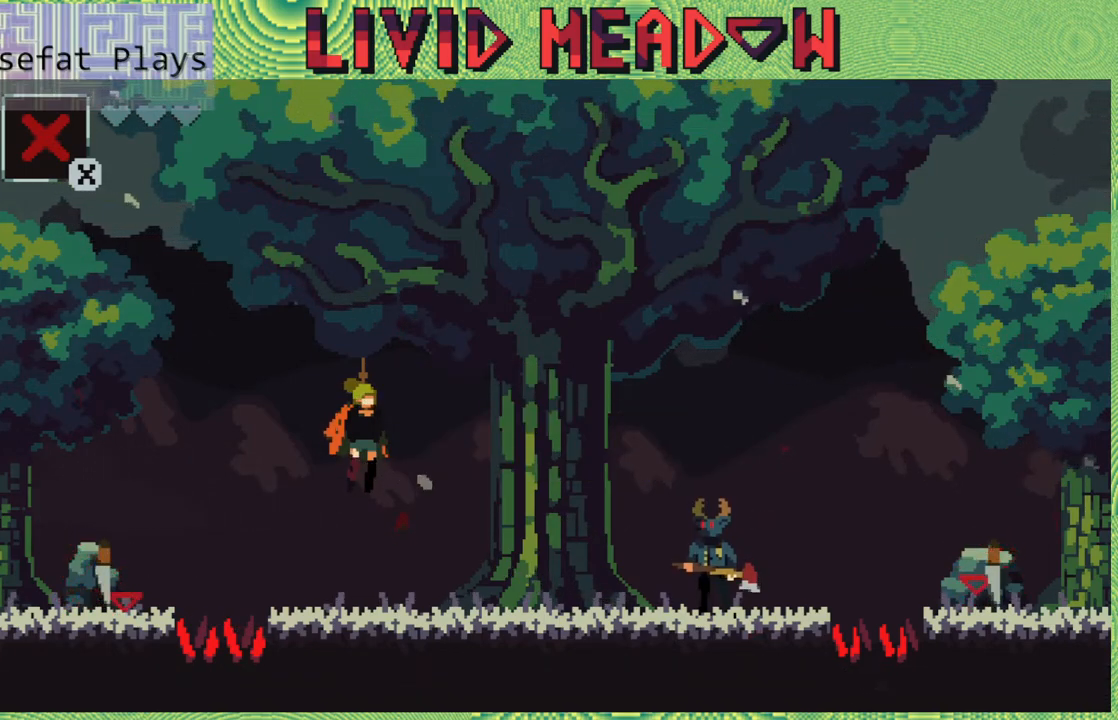
{"buttons": [], "right_stick": "center", "events": []}
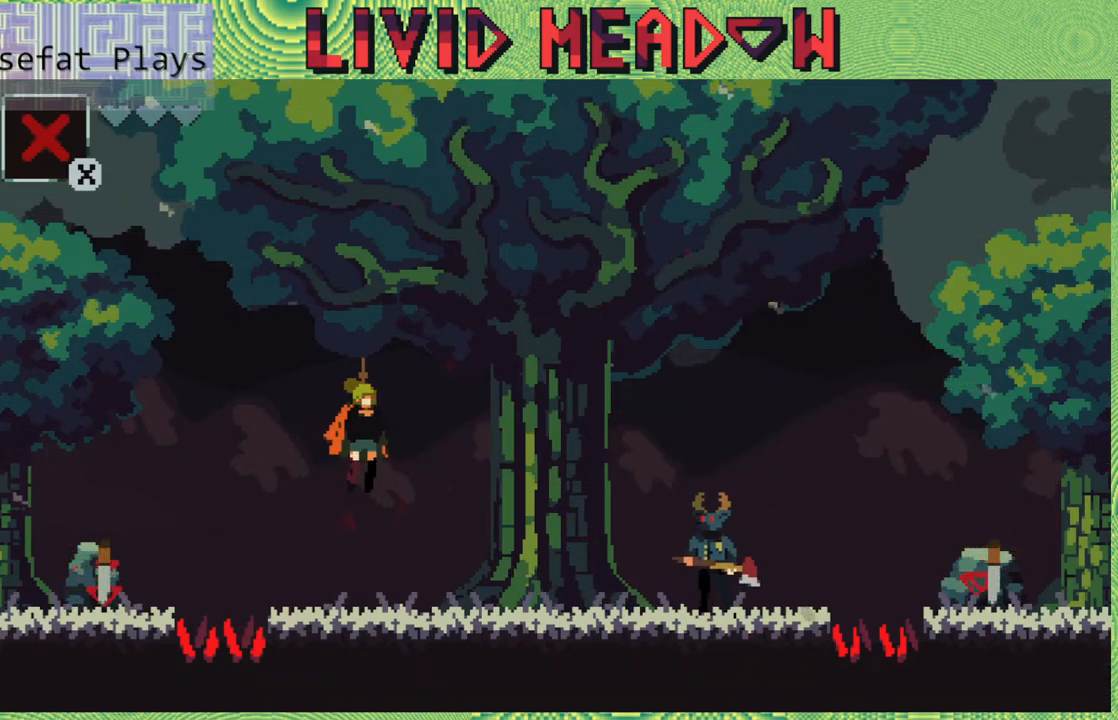
{"buttons": [], "right_stick": "center", "events": [[117, "DPAD_UP", "down"], [300, "DPAD_UP", "up"]]}
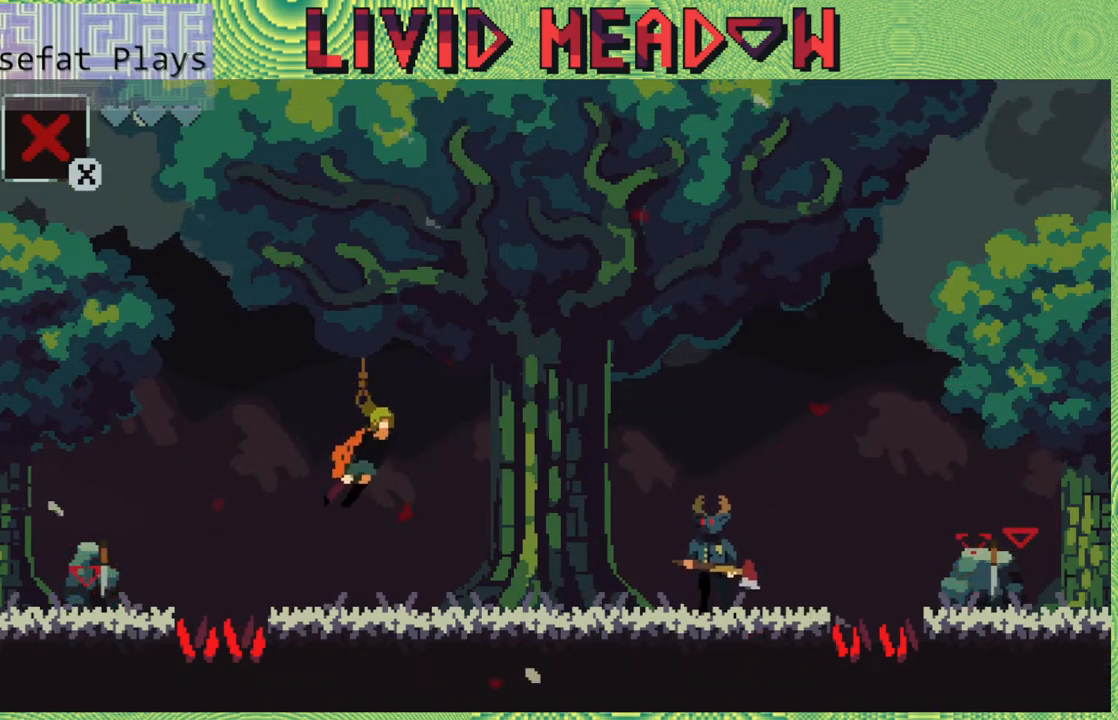
{"buttons": [], "right_stick": "center", "events": [[50, "B", "down"], [417, "B", "up"]]}
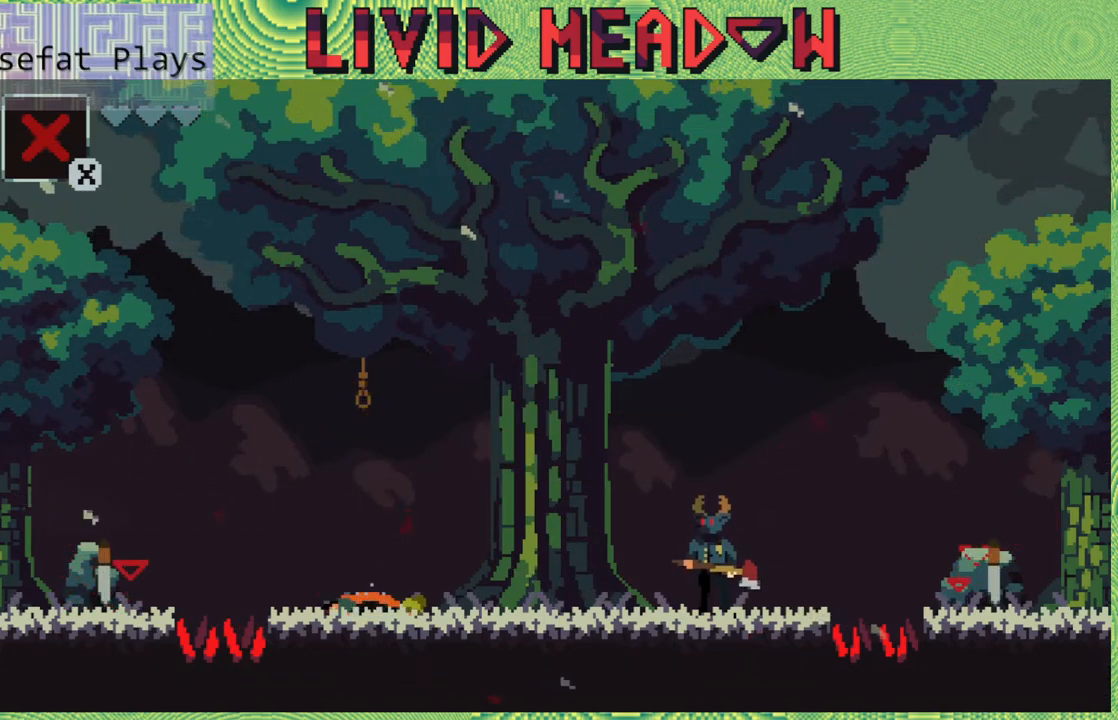
{"buttons": [], "right_stick": "center", "events": []}
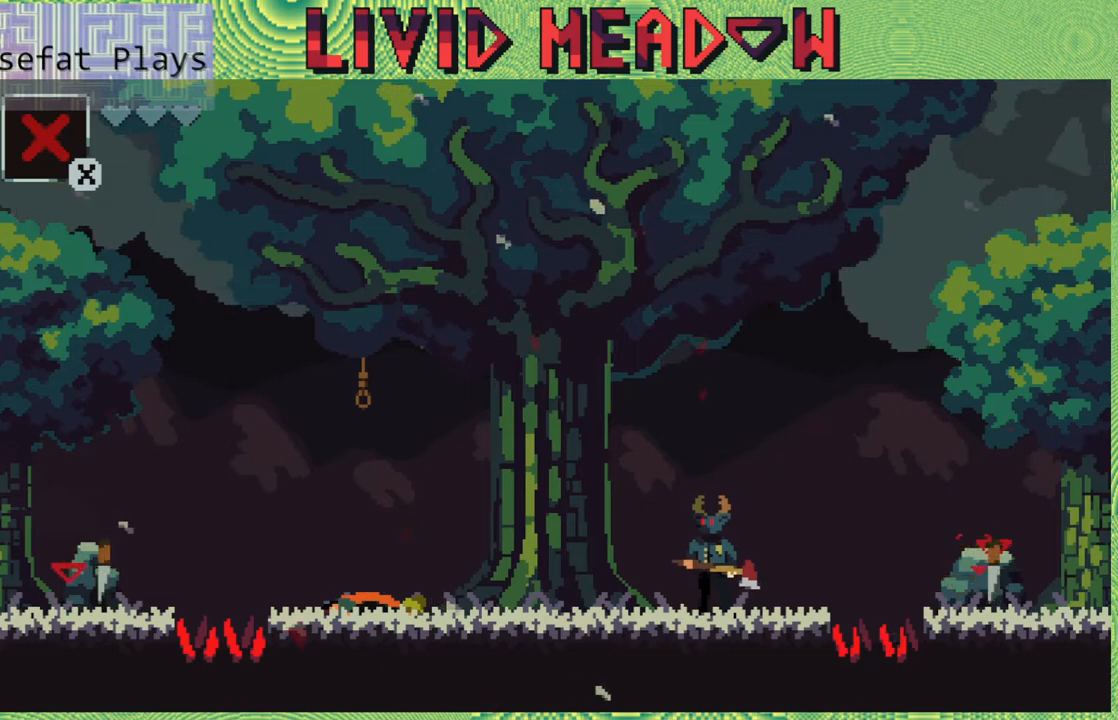
{"buttons": [], "right_stick": "center", "events": []}
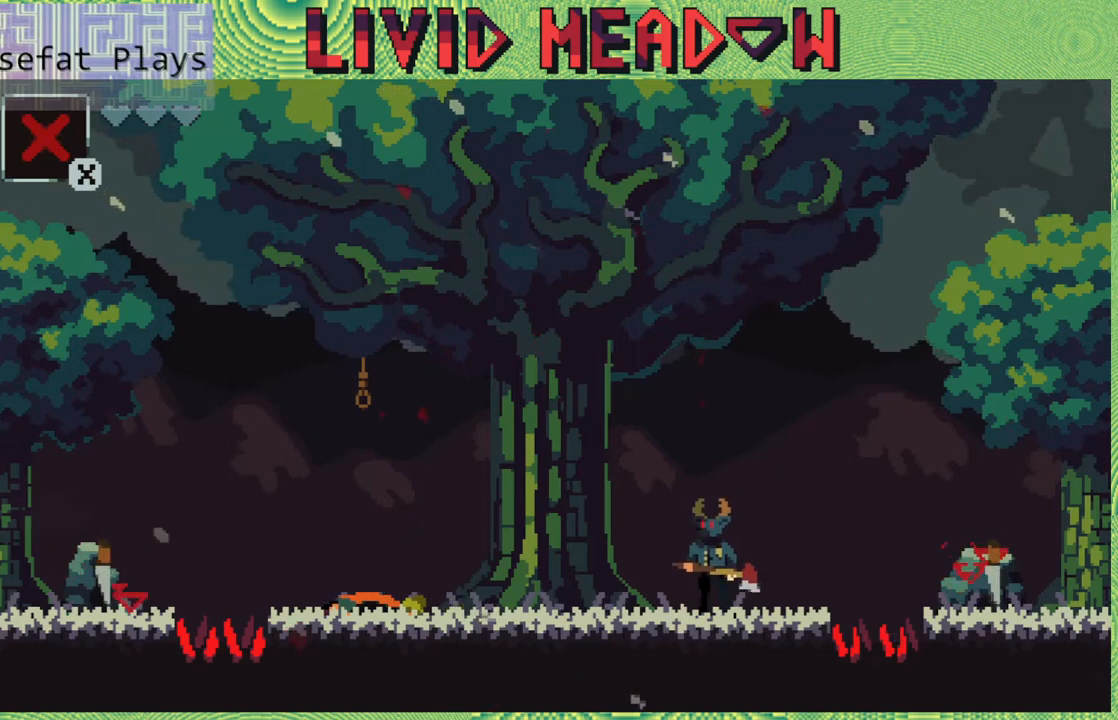
{"buttons": [], "right_stick": "center", "events": []}
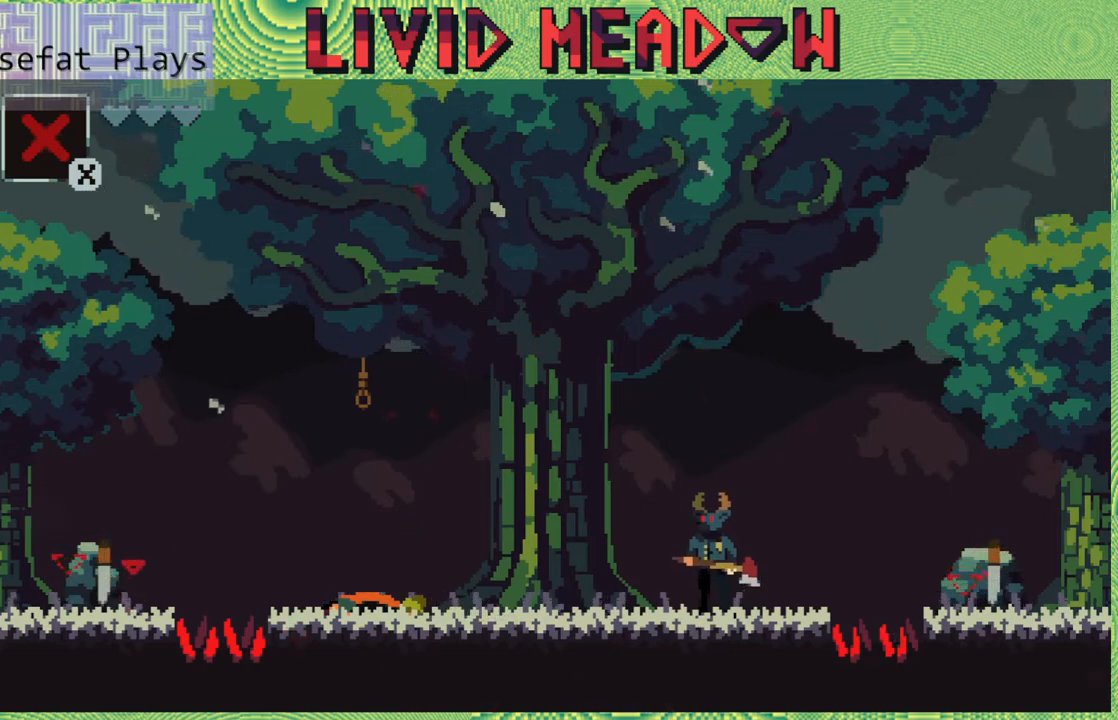
{"buttons": [], "right_stick": "center", "events": []}
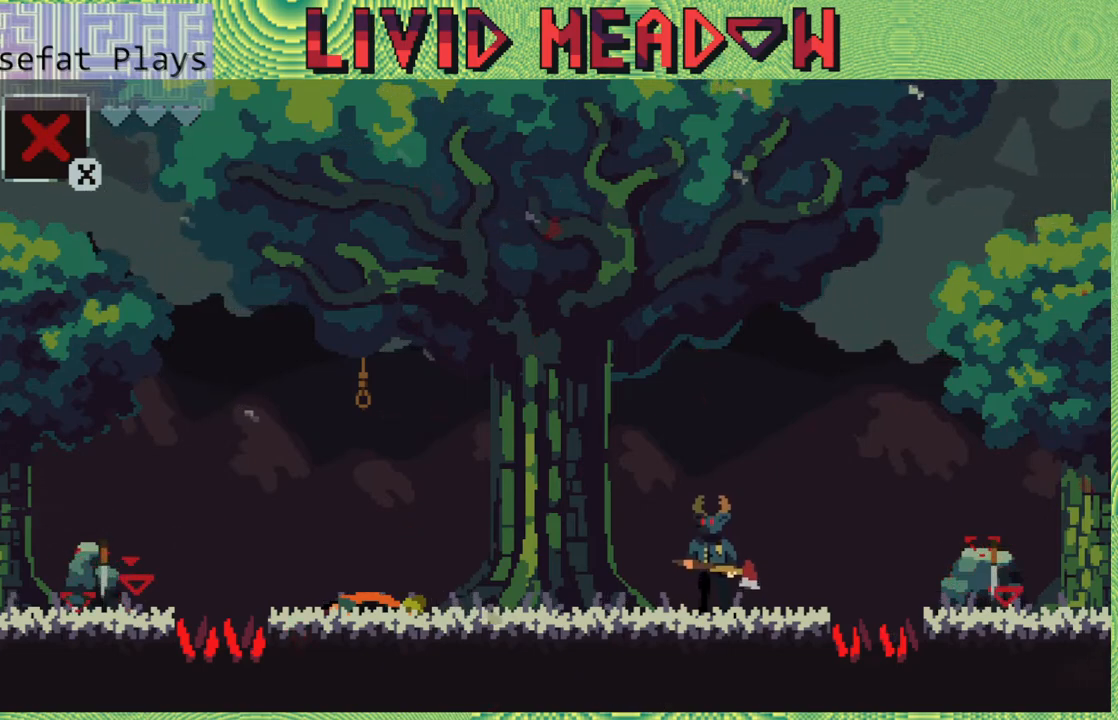
{"buttons": ["DPAD_RIGHT"], "right_stick": "center", "events": [[400, "DPAD_RIGHT", "down"]]}
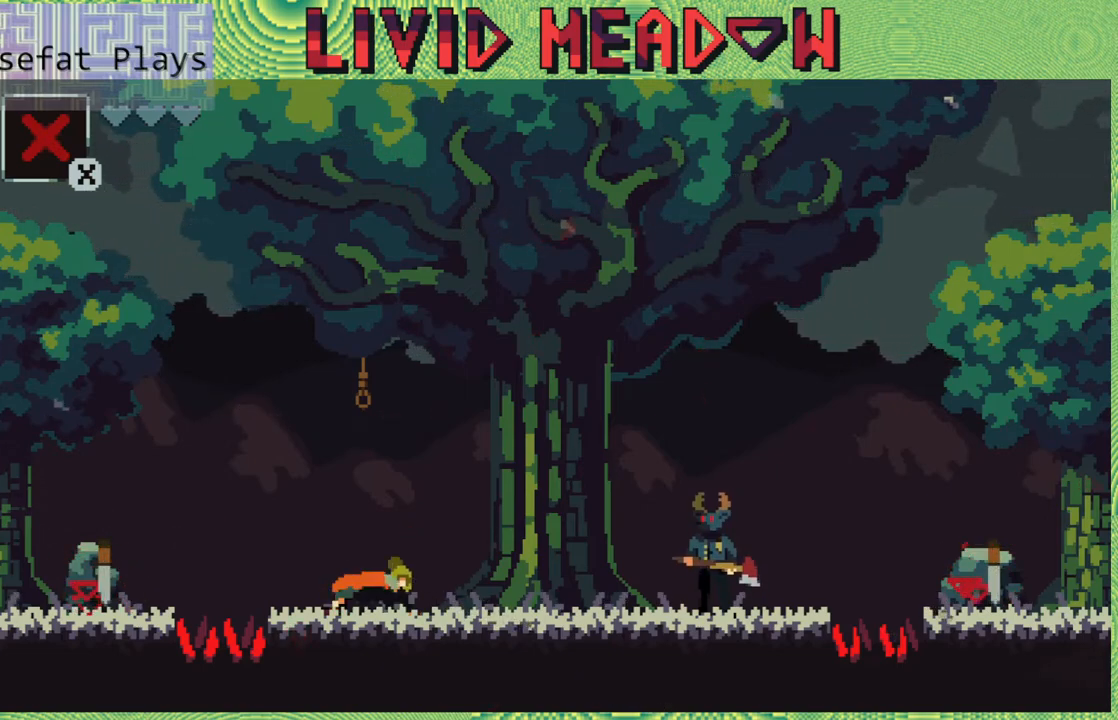
{"buttons": [], "right_stick": "center", "events": [[17, "DPAD_RIGHT", "up"]]}
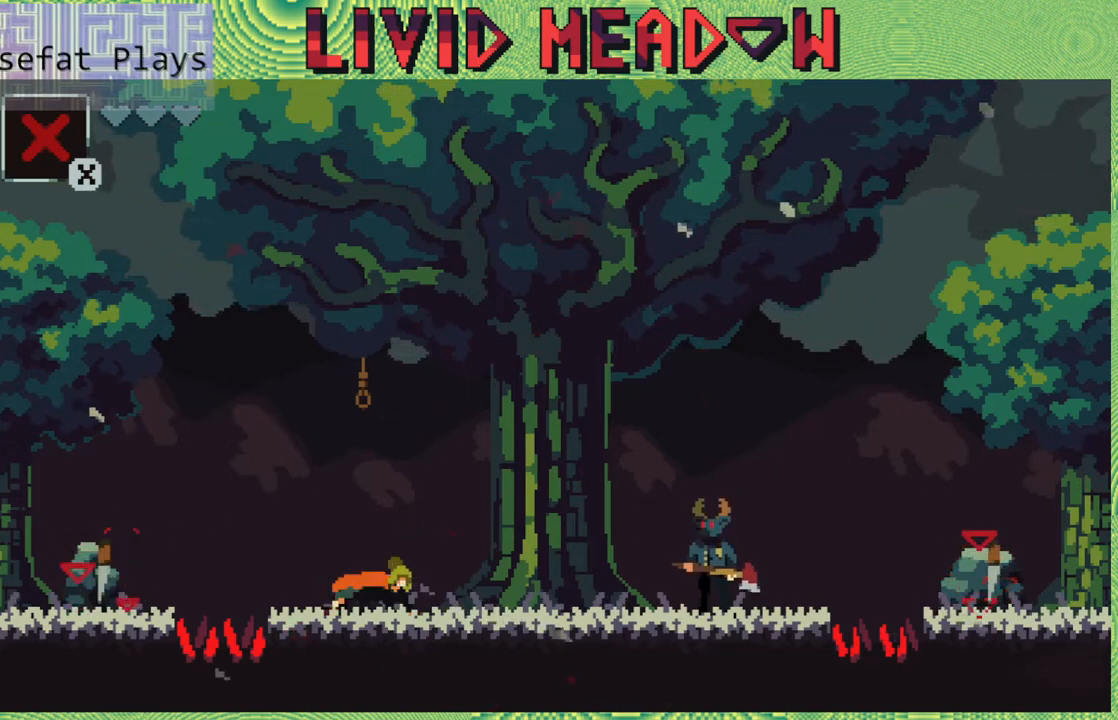
{"buttons": [], "right_stick": "center", "events": []}
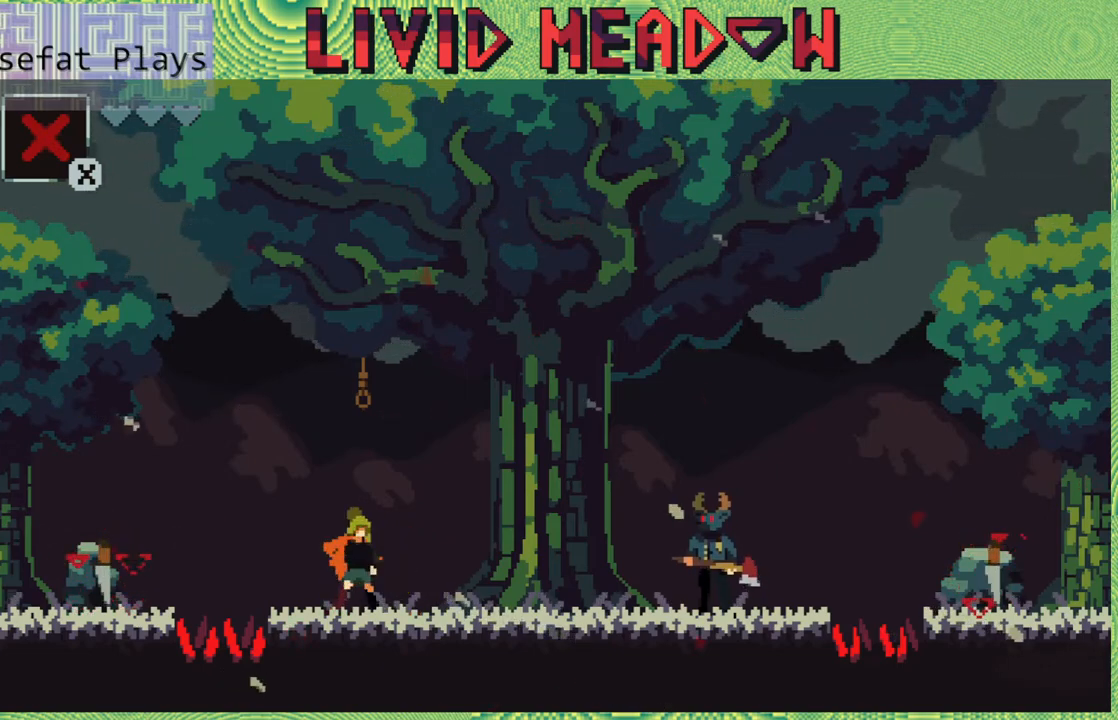
{"buttons": ["DPAD_LEFT"], "right_stick": "center", "events": [[200, "DPAD_RIGHT", "down"], [317, "DPAD_RIGHT", "up"], [500, "DPAD_LEFT", "down"]]}
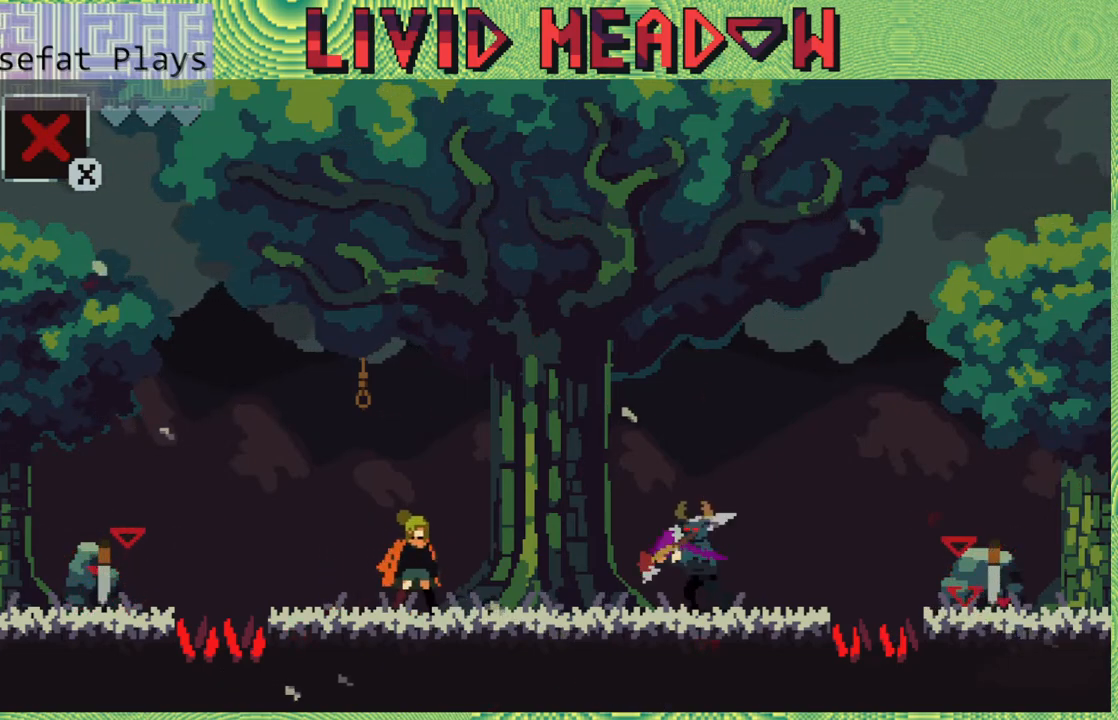
{"buttons": ["DPAD_LEFT"], "right_stick": "center", "events": [[250, "B", "down"], [483, "B", "up"]]}
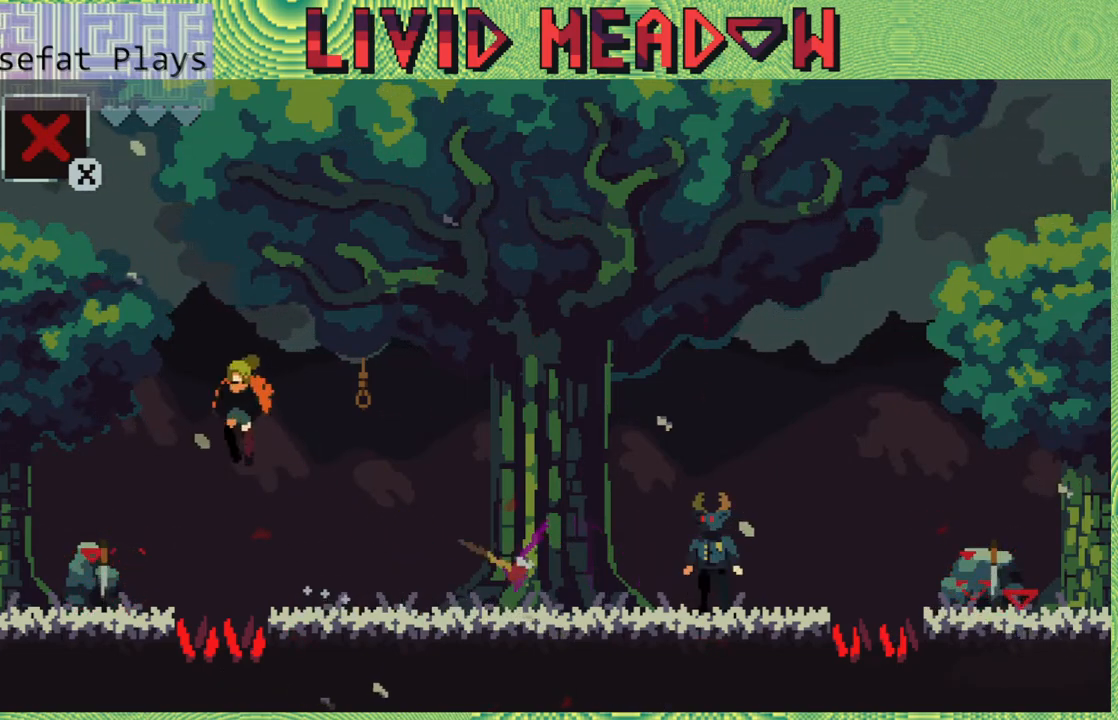
{"buttons": [], "right_stick": "center", "events": [[433, "DPAD_LEFT", "up"]]}
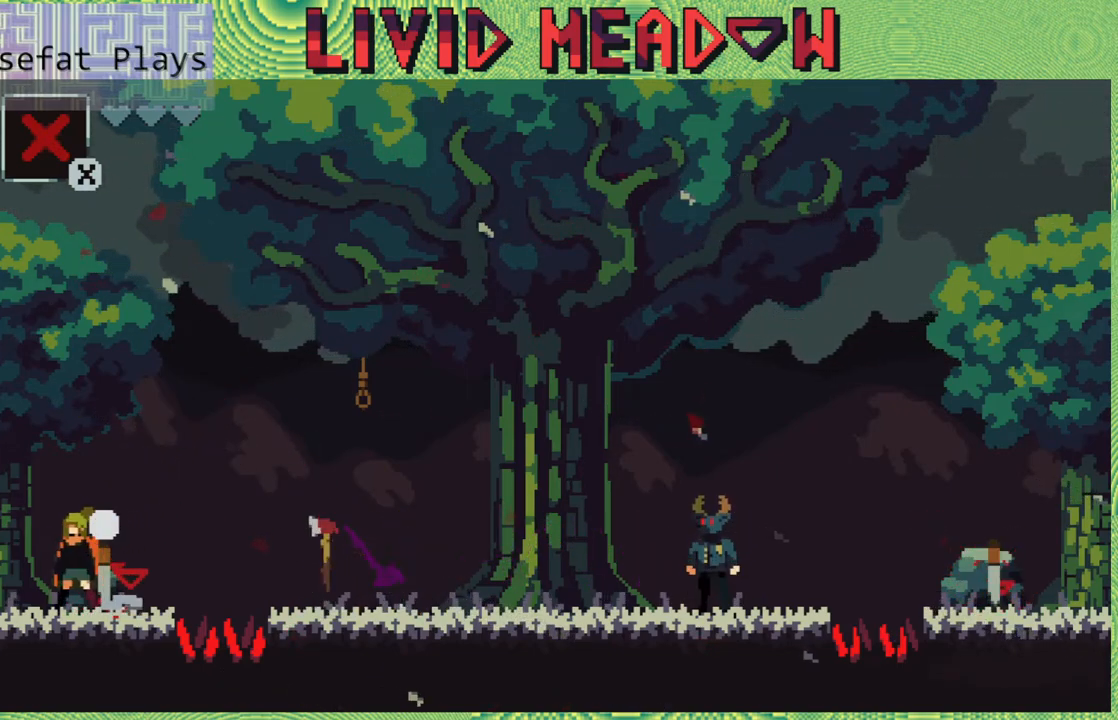
{"buttons": ["B"], "right_stick": "center", "events": [[50, "DPAD_UP", "down"], [133, "DPAD_UP", "up"], [300, "B", "down"]]}
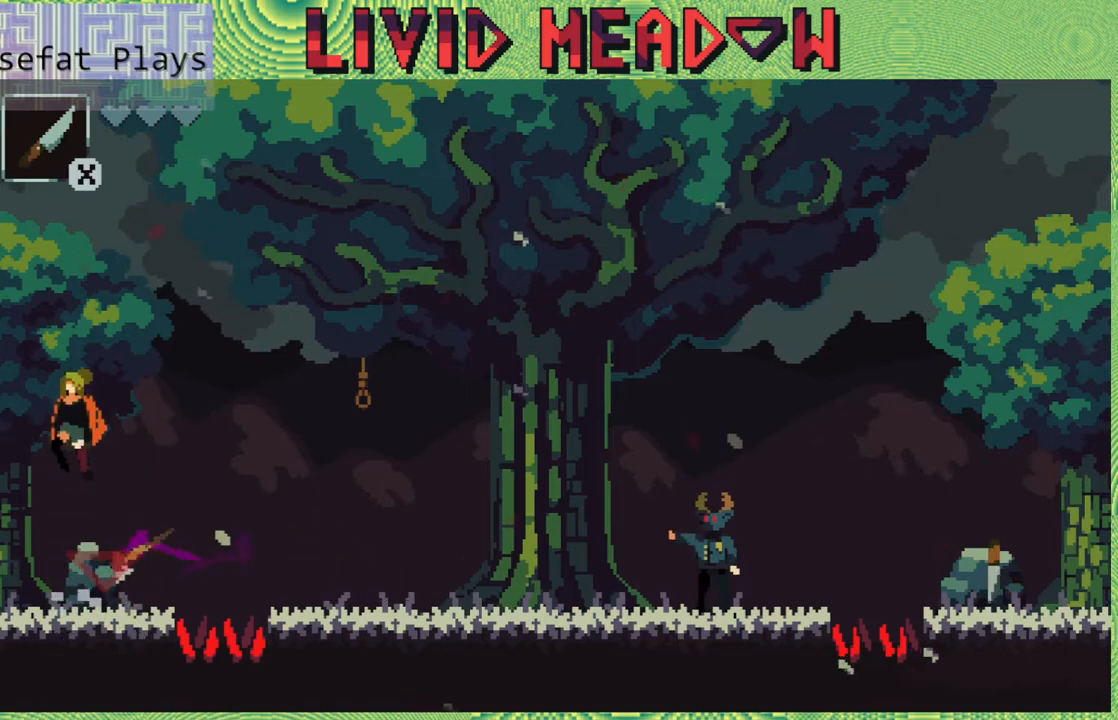
{"buttons": [], "right_stick": "center", "events": [[117, "DPAD_RIGHT", "down"], [233, "DPAD_RIGHT", "up"], [267, "B", "up"]]}
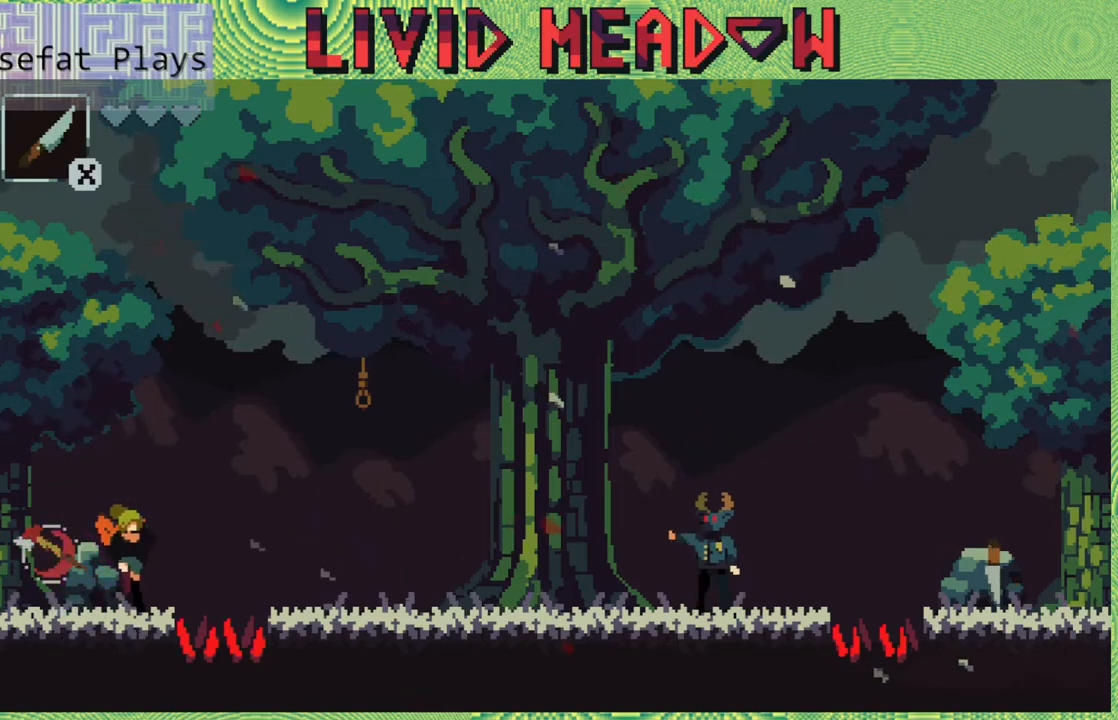
{"buttons": [], "right_stick": "center", "events": [[100, "Y", "down"], [200, "Y", "up"]]}